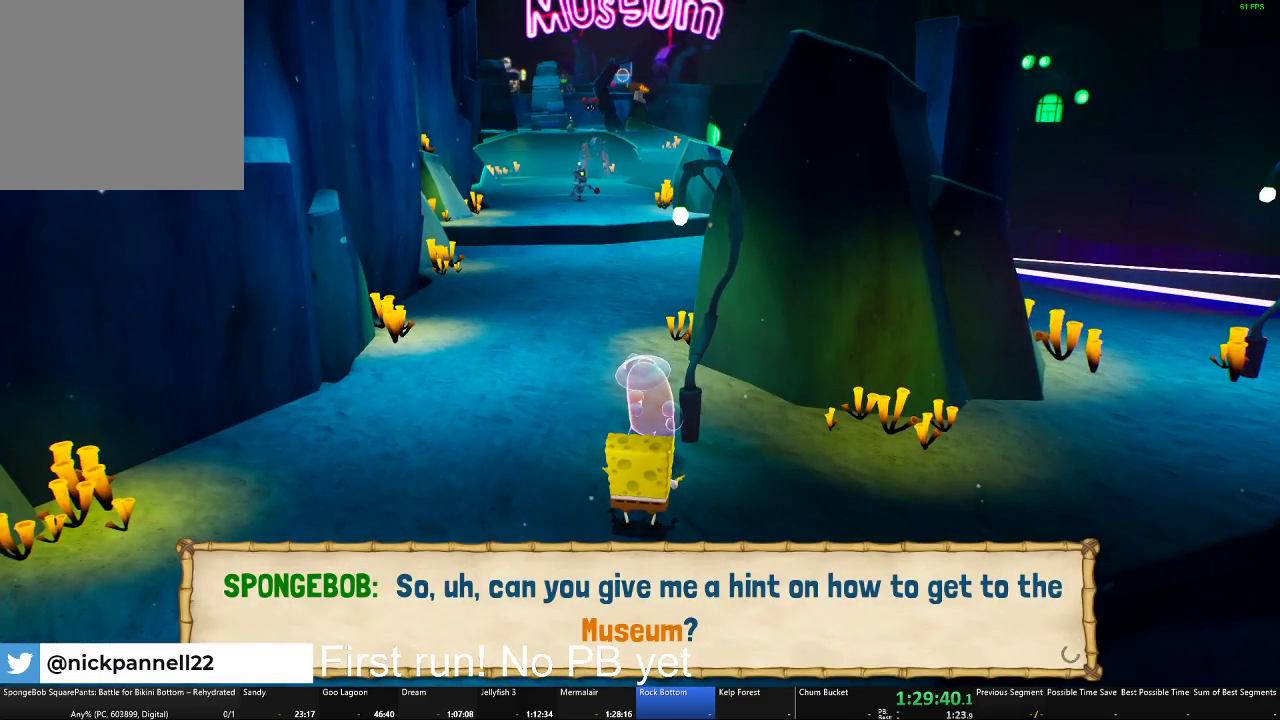
Gameplay with a controller (Xbox layout); each line is a JSON object with the inputs held at the frame after it. "events" lists button and stick changes between this image and that frame as [ms after this image, input, new state], when the widget could be followed in between.
{"buttons": ["B"], "left_stick": "right", "right_stick": "center", "events": []}
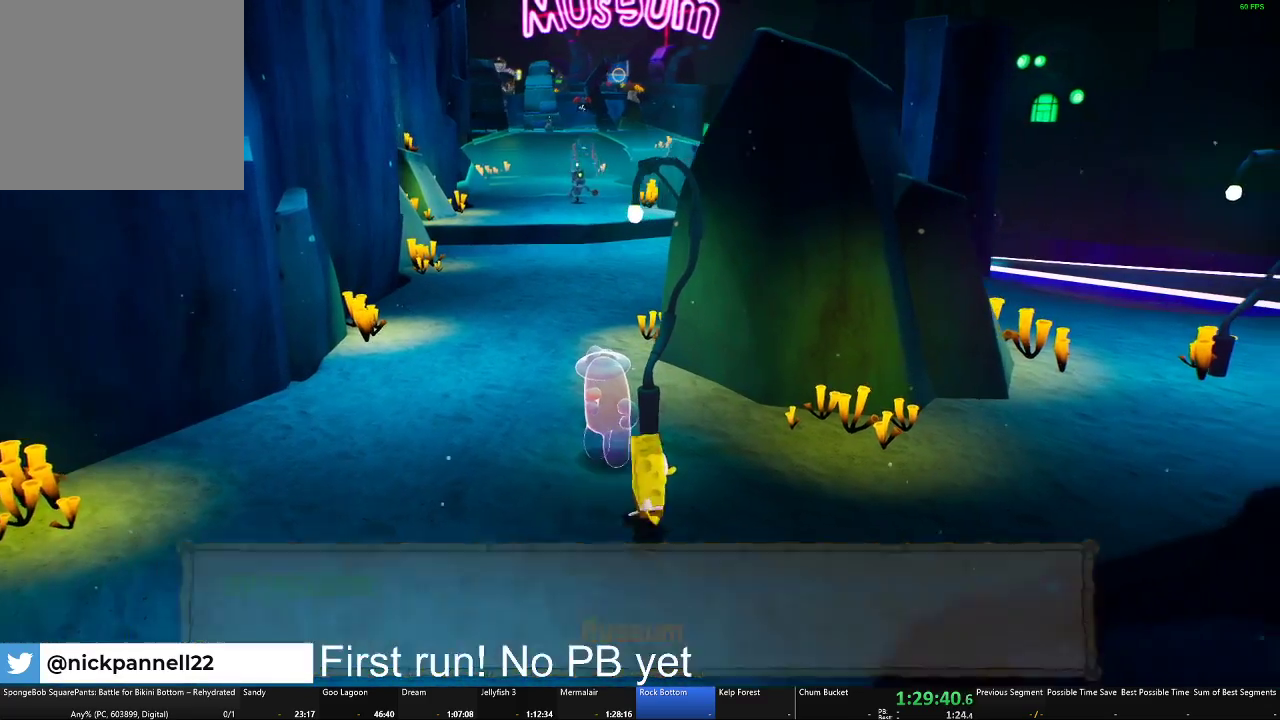
{"buttons": [], "left_stick": "up-right", "right_stick": "center", "events": [[33, "B", "up"], [283, "left_stick", "up-right"]]}
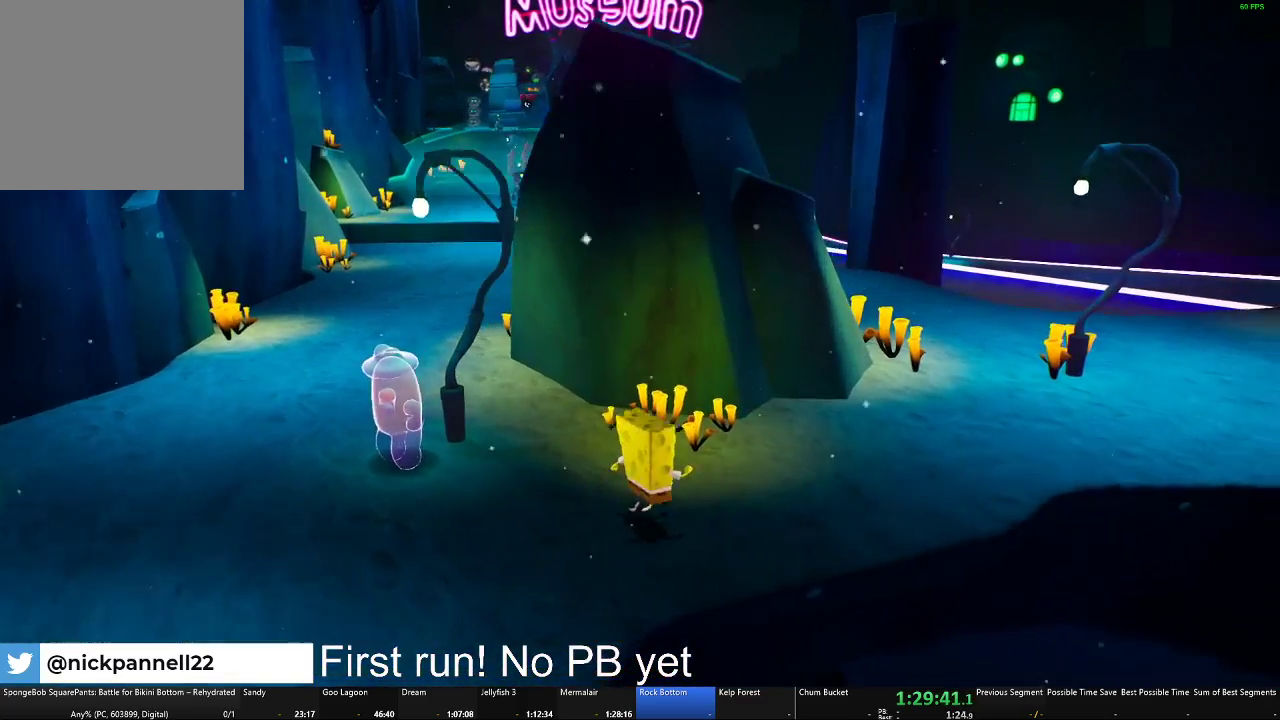
{"buttons": ["A"], "left_stick": "up-right", "right_stick": "left", "events": [[167, "right_stick", "left"], [384, "A", "down"]]}
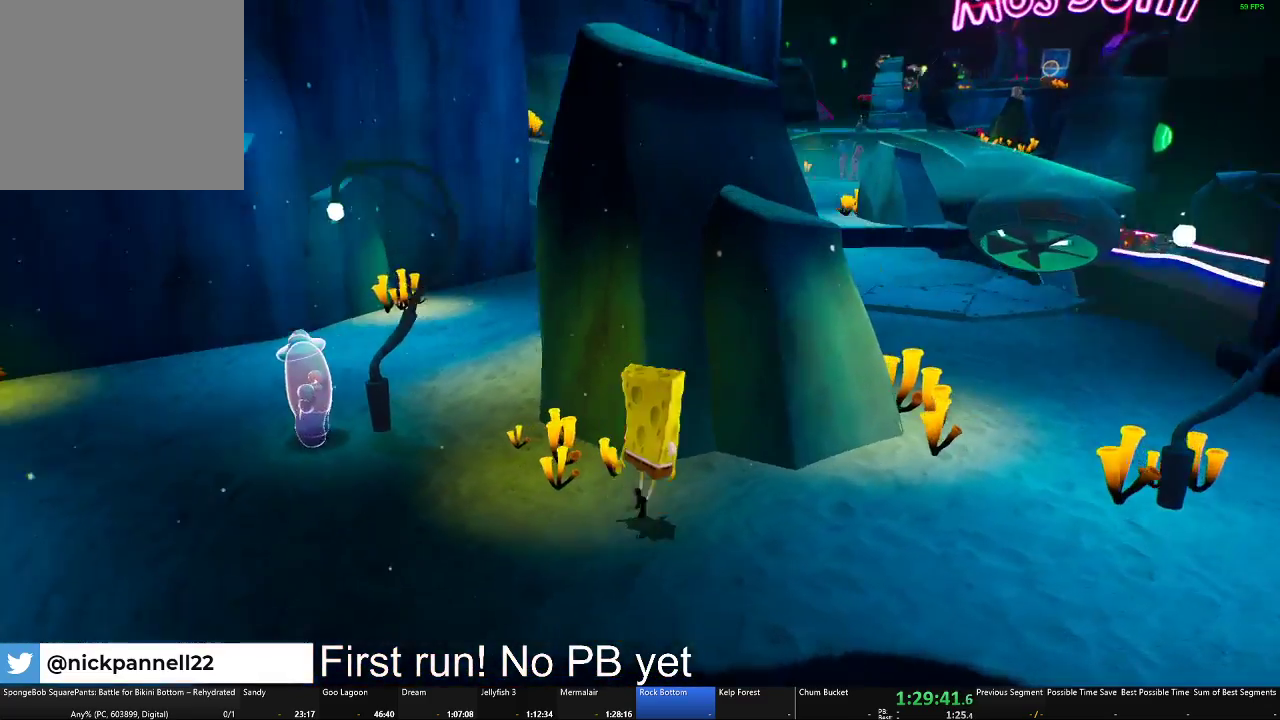
{"buttons": [], "left_stick": "up-right", "right_stick": "left", "events": [[33, "A", "up"], [166, "A", "down"], [350, "A", "up"]]}
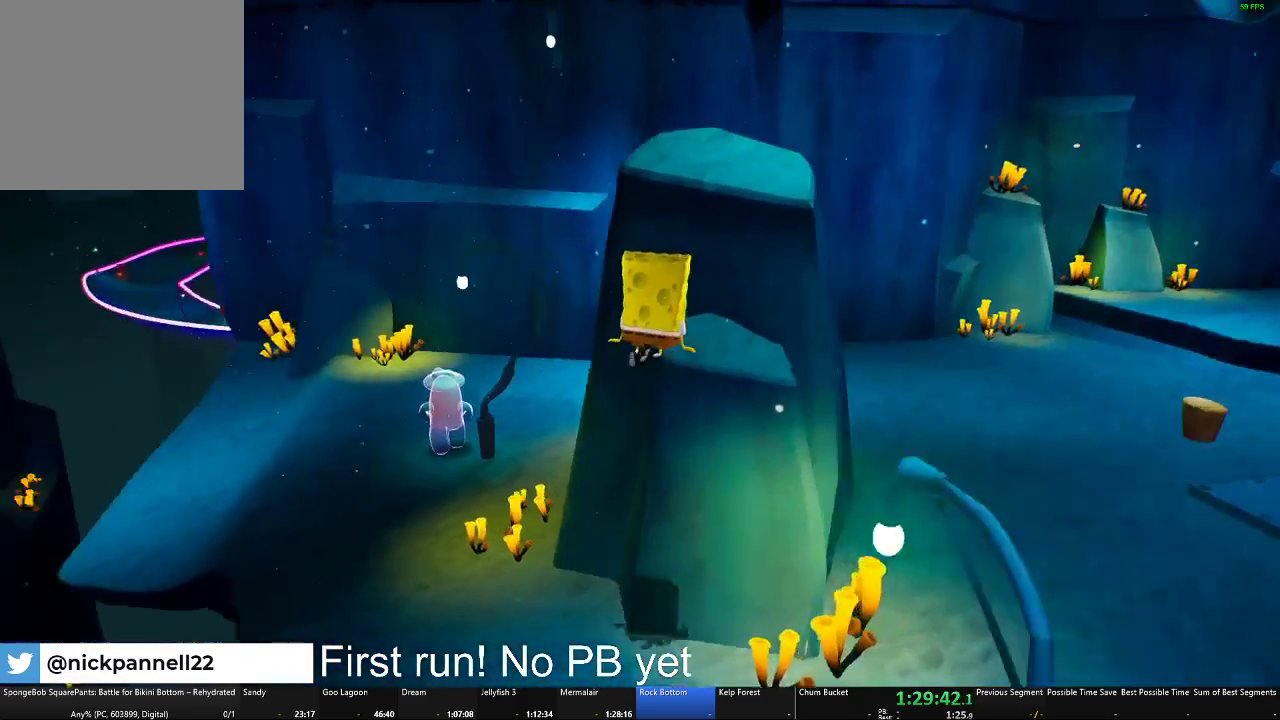
{"buttons": [], "left_stick": "up", "right_stick": "center", "events": [[50, "right_stick", "center"], [67, "left_stick", "up"], [300, "A", "down"], [434, "A", "up"]]}
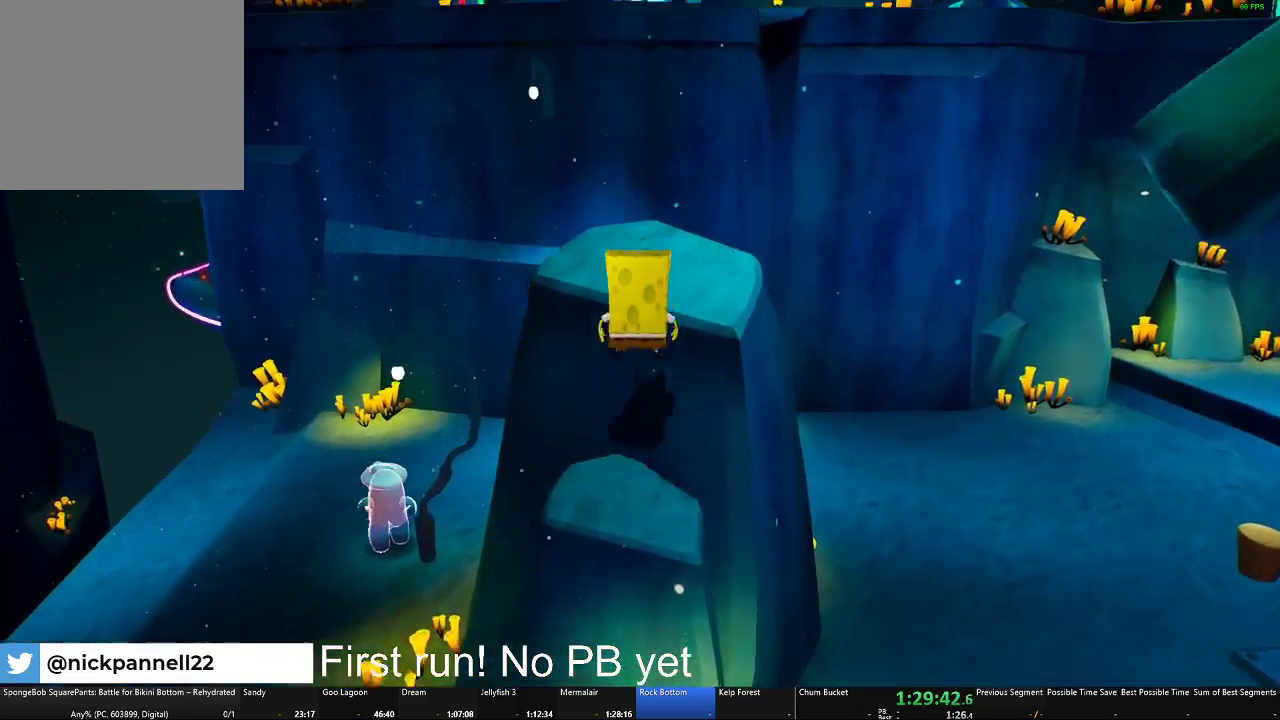
{"buttons": [], "left_stick": "up-right", "right_stick": "center", "events": [[33, "A", "down"], [116, "A", "up"], [116, "left_stick", "center"], [317, "left_stick", "right"], [333, "right_stick", "left"], [400, "right_stick", "center"], [433, "left_stick", "up-right"]]}
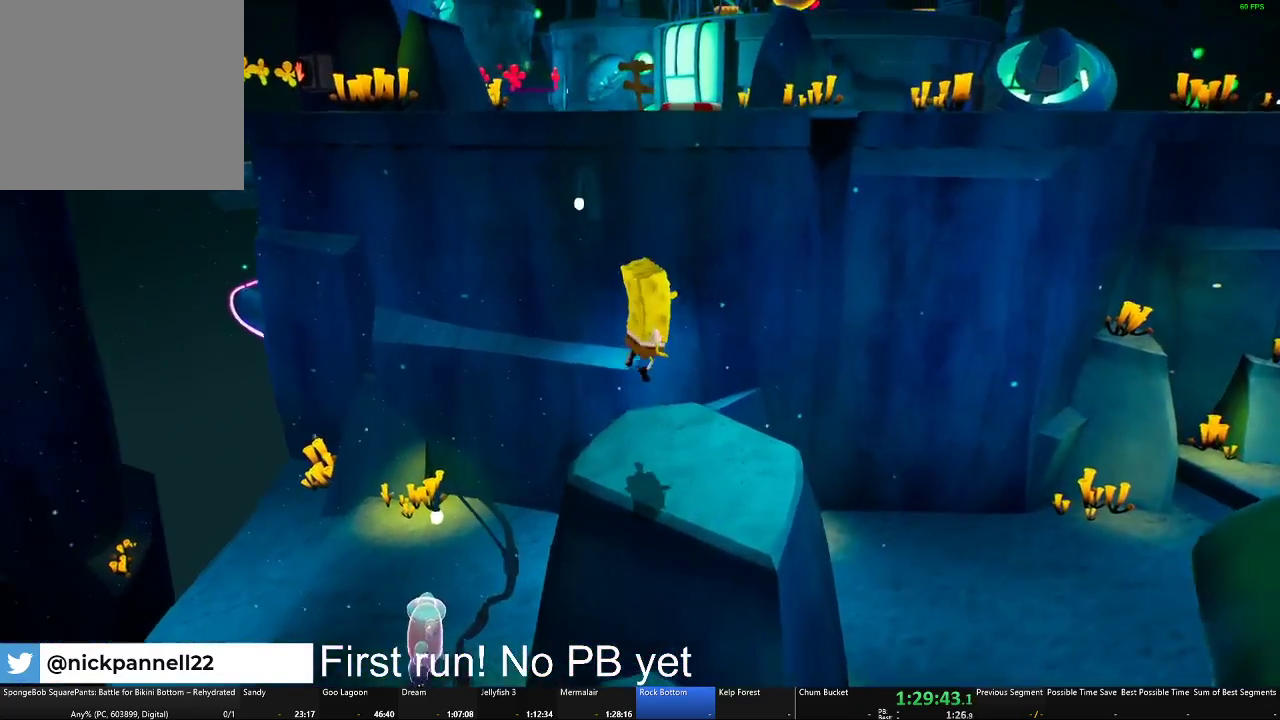
{"buttons": [], "left_stick": "up-left", "right_stick": "center", "events": [[67, "left_stick", "up"], [300, "left_stick", "up-left"]]}
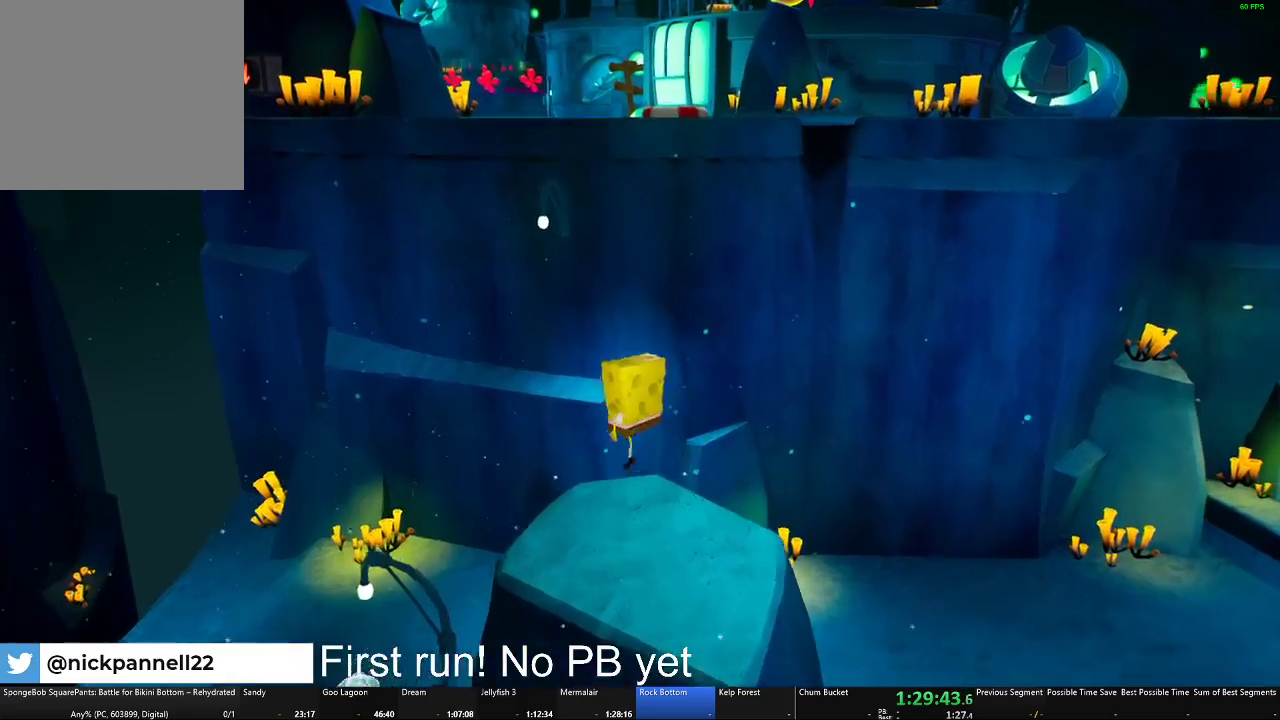
{"buttons": ["A"], "left_stick": "up", "right_stick": "center", "events": [[33, "A", "down"], [116, "left_stick", "up"], [216, "A", "up"], [433, "A", "down"]]}
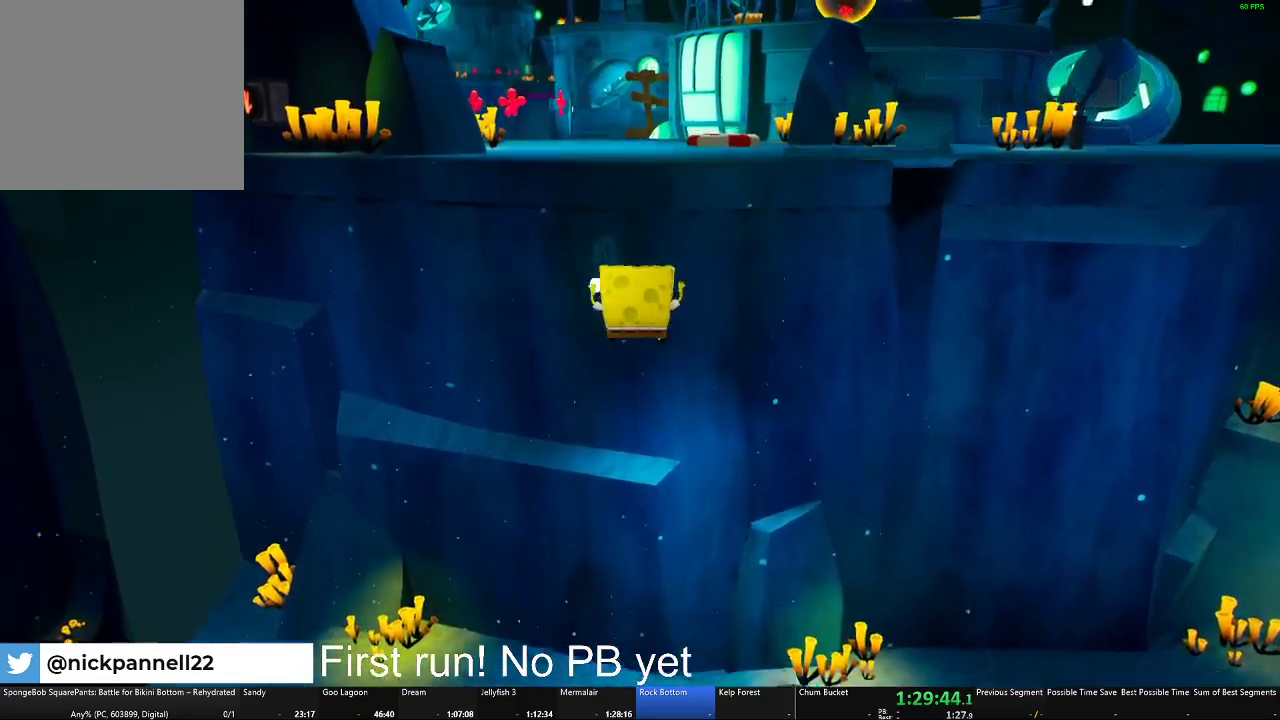
{"buttons": ["X"], "left_stick": "up", "right_stick": "center", "events": [[117, "A", "up"], [234, "X", "down"]]}
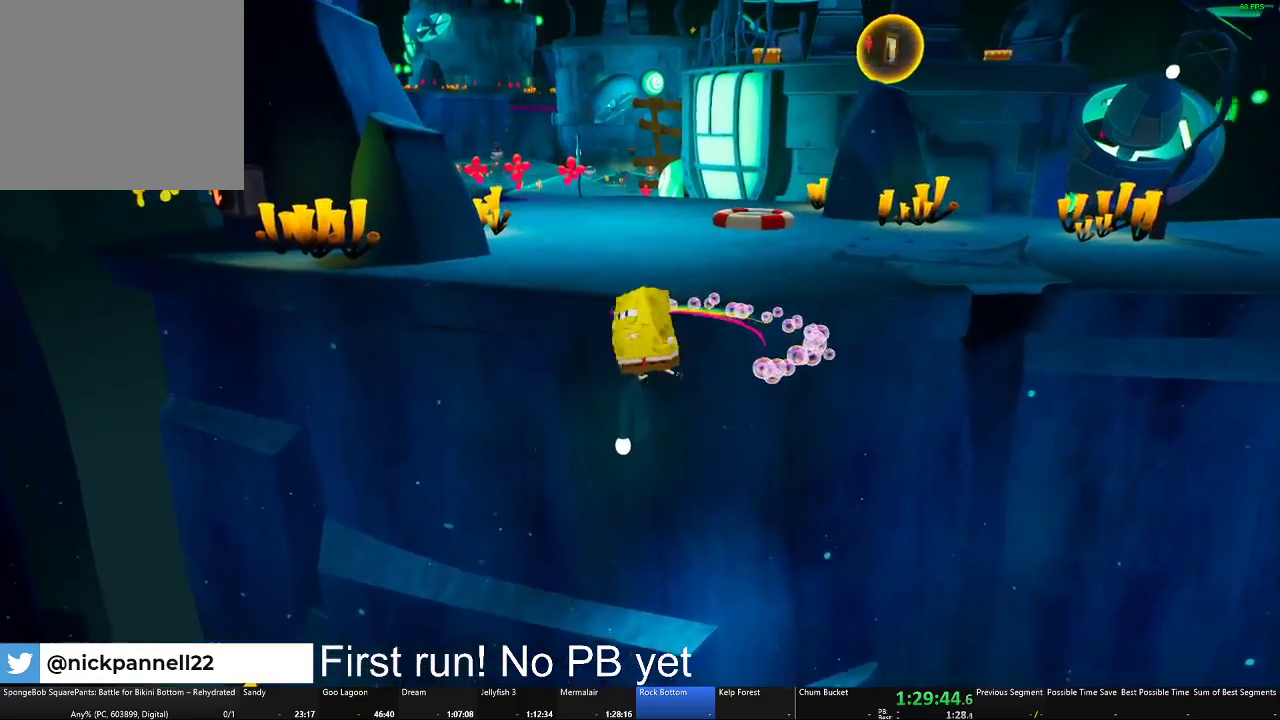
{"buttons": ["A"], "left_stick": "up", "right_stick": "center", "events": [[33, "X", "up"], [350, "A", "down"]]}
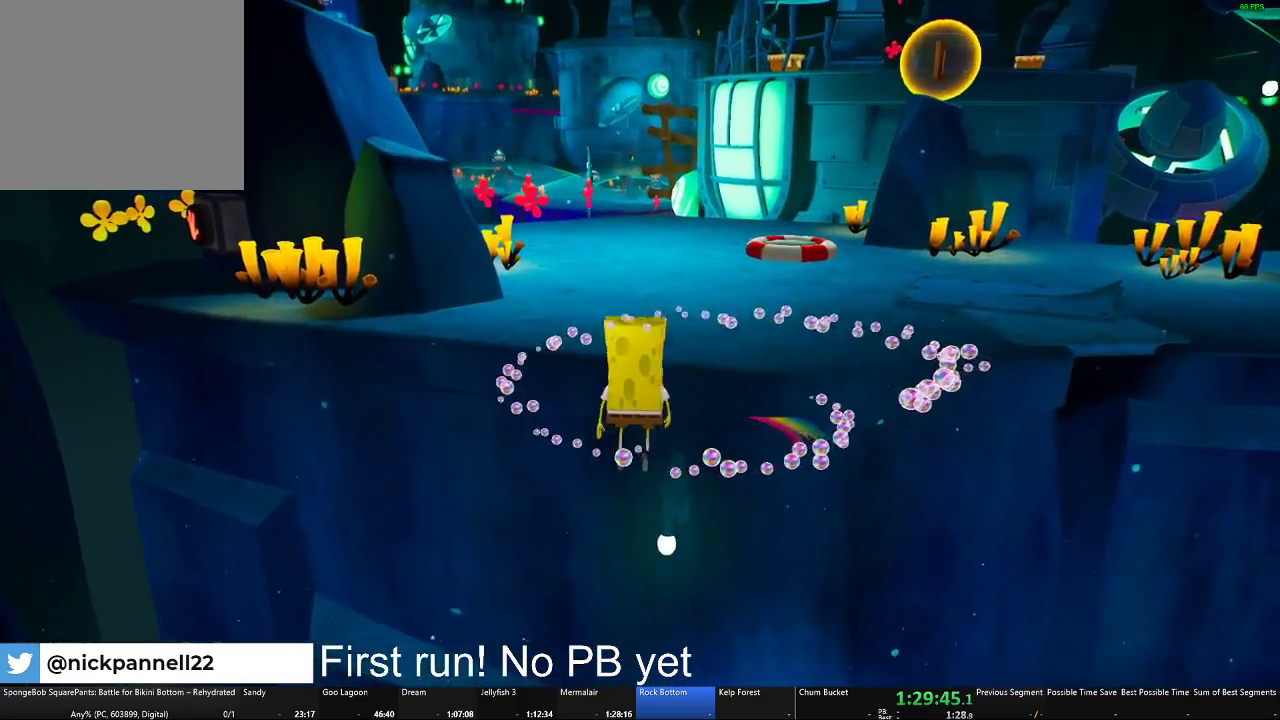
{"buttons": [], "left_stick": "up-right", "right_stick": "down-right", "events": [[17, "A", "up"], [34, "left_stick", "up-right"], [117, "A", "down"], [234, "A", "up"], [434, "right_stick", "down-right"]]}
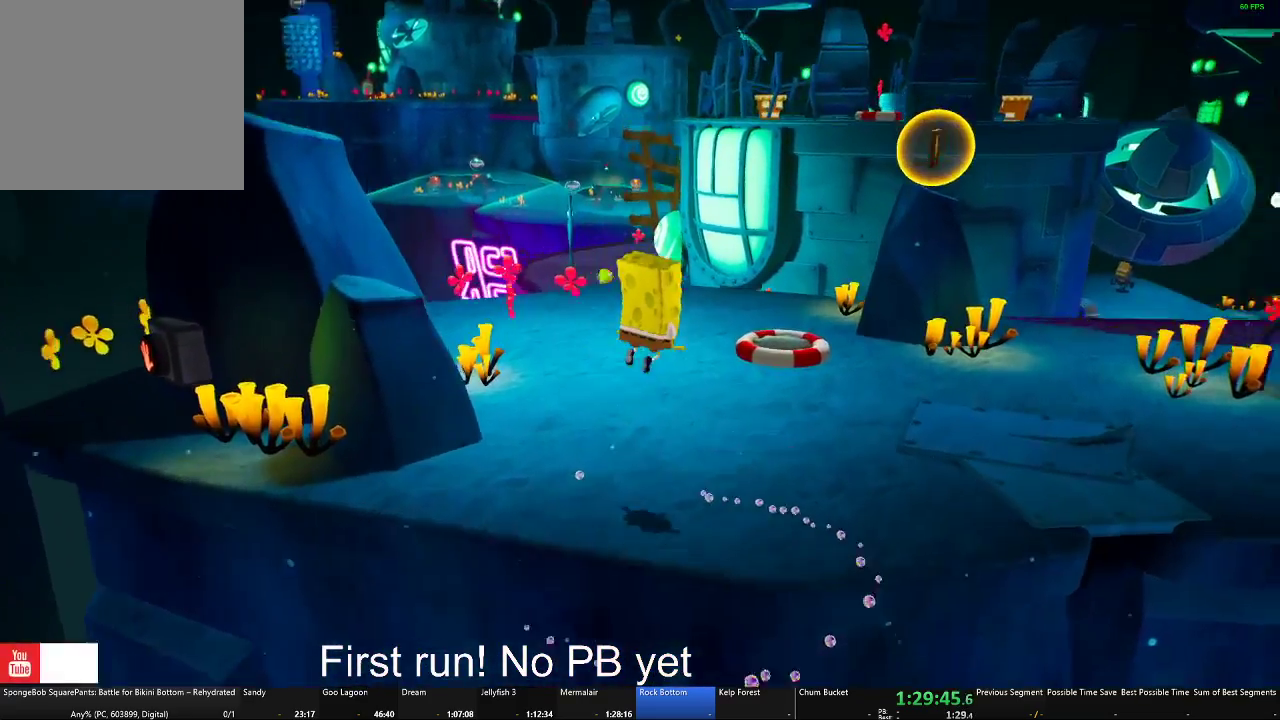
{"buttons": [], "left_stick": "up", "right_stick": "center", "events": [[50, "left_stick", "up"], [167, "right_stick", "center"]]}
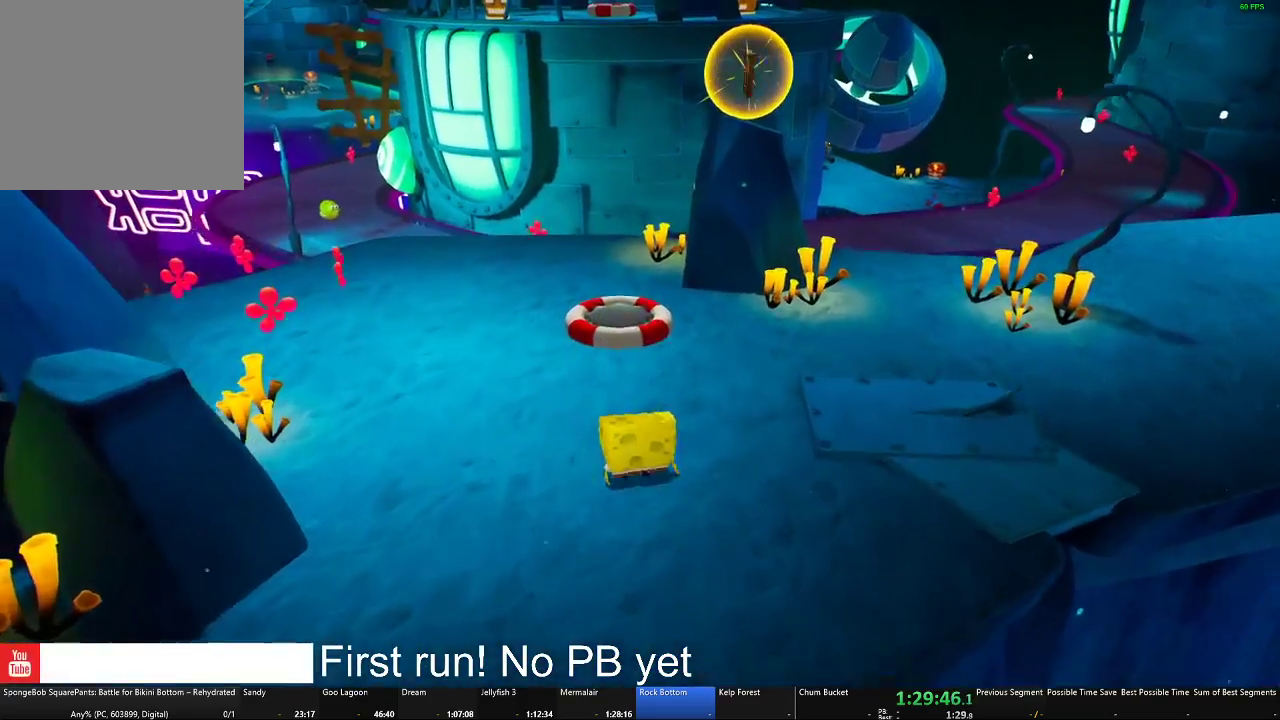
{"buttons": [], "left_stick": "up-left", "right_stick": "center", "events": [[34, "A", "down"], [101, "A", "up"], [217, "left_stick", "up-left"]]}
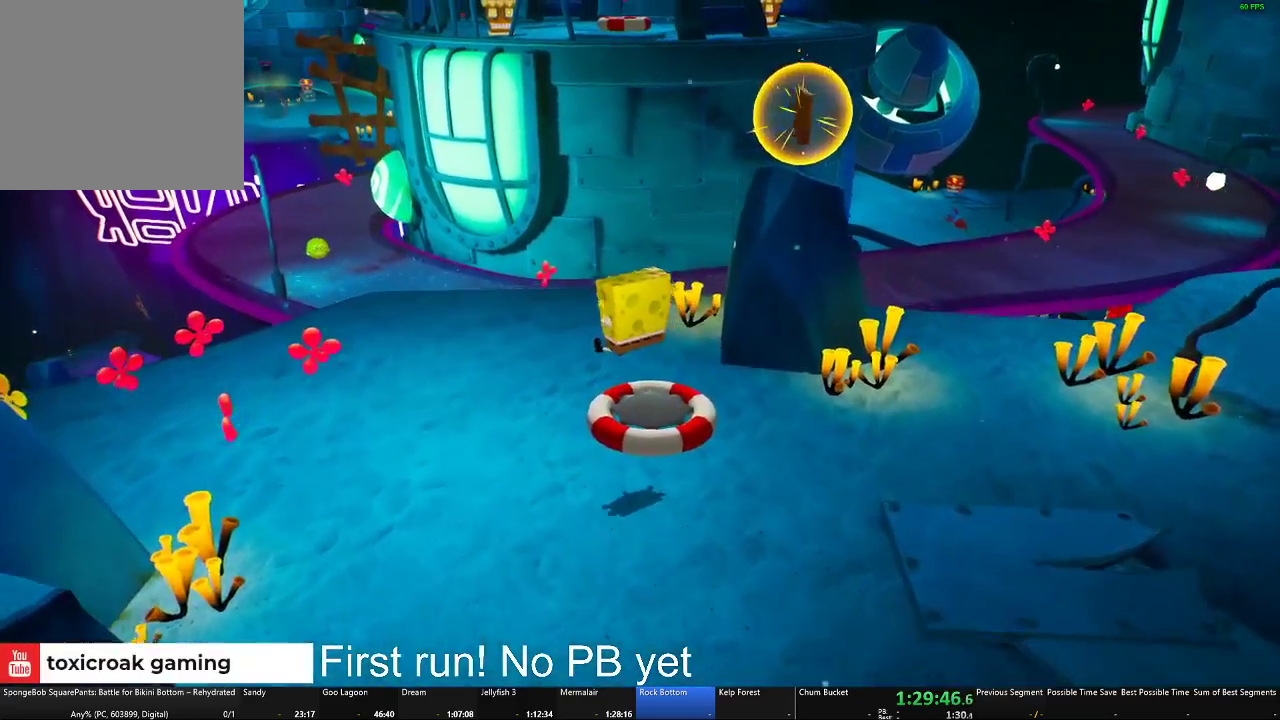
{"buttons": [], "left_stick": "up-left", "right_stick": "center", "events": [[100, "A", "down"], [200, "A", "up"]]}
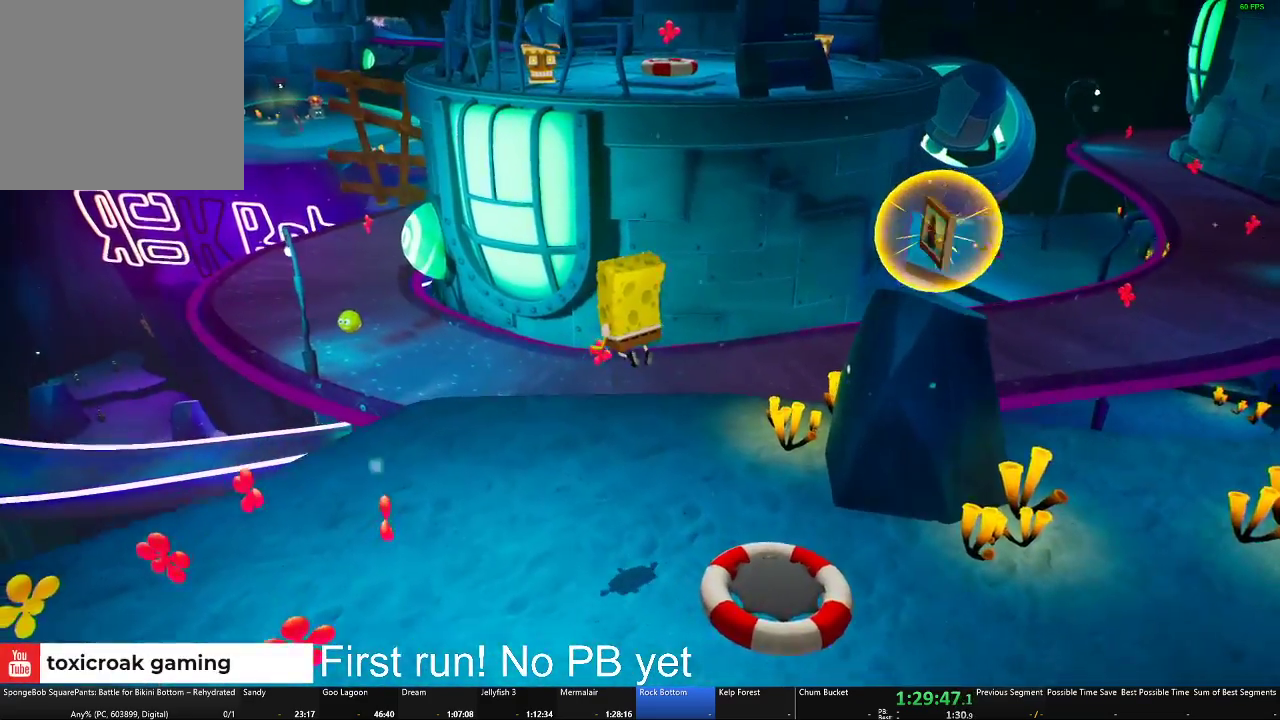
{"buttons": [], "left_stick": "up-left", "right_stick": "right", "events": [[201, "right_stick", "right"]]}
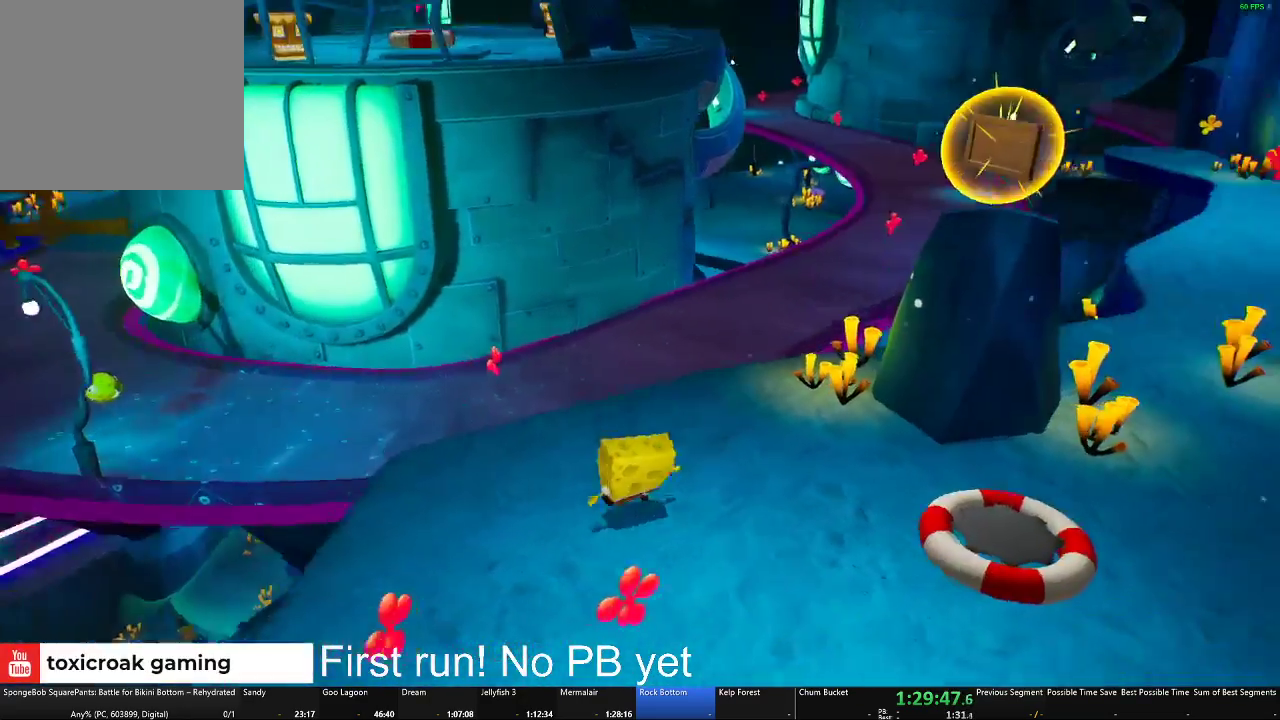
{"buttons": [], "left_stick": "up-left", "right_stick": "center", "events": [[50, "right_stick", "up-right"], [150, "left_stick", "left"], [217, "right_stick", "center"], [350, "A", "down"], [450, "A", "up"], [450, "left_stick", "up-left"]]}
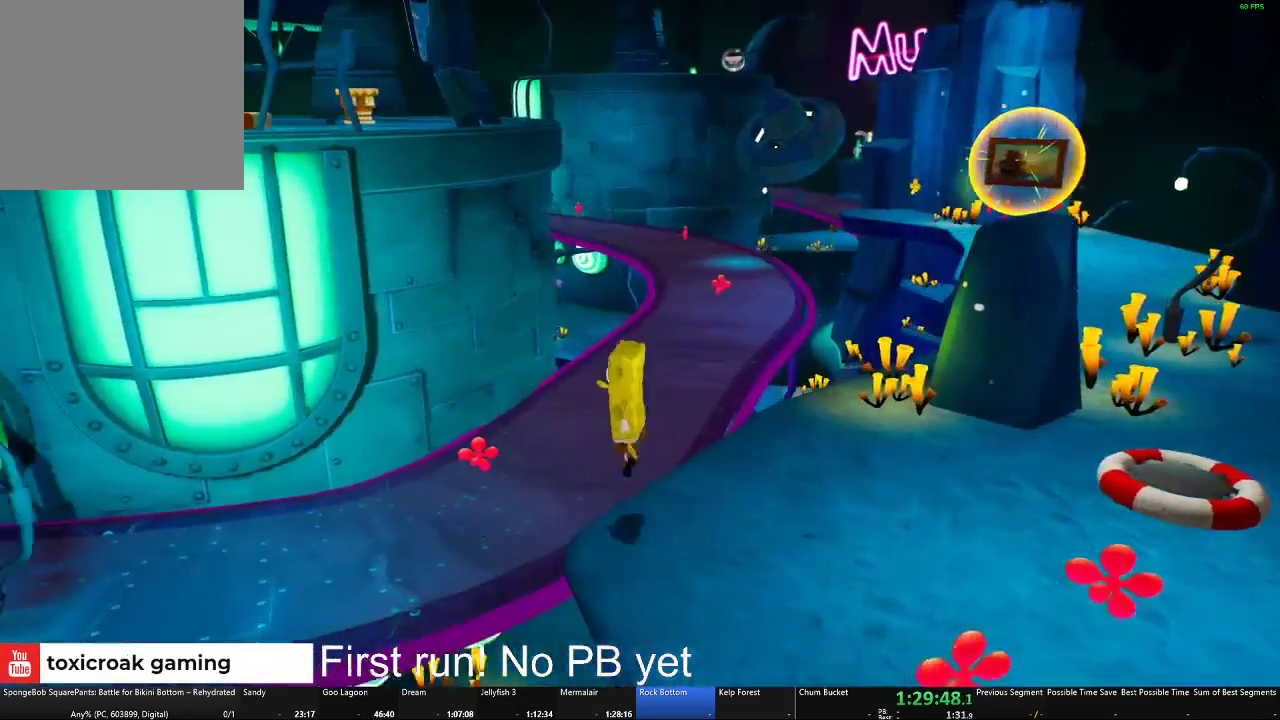
{"buttons": [], "left_stick": "left", "right_stick": "center", "events": [[301, "A", "down"], [334, "left_stick", "left"], [417, "A", "up"]]}
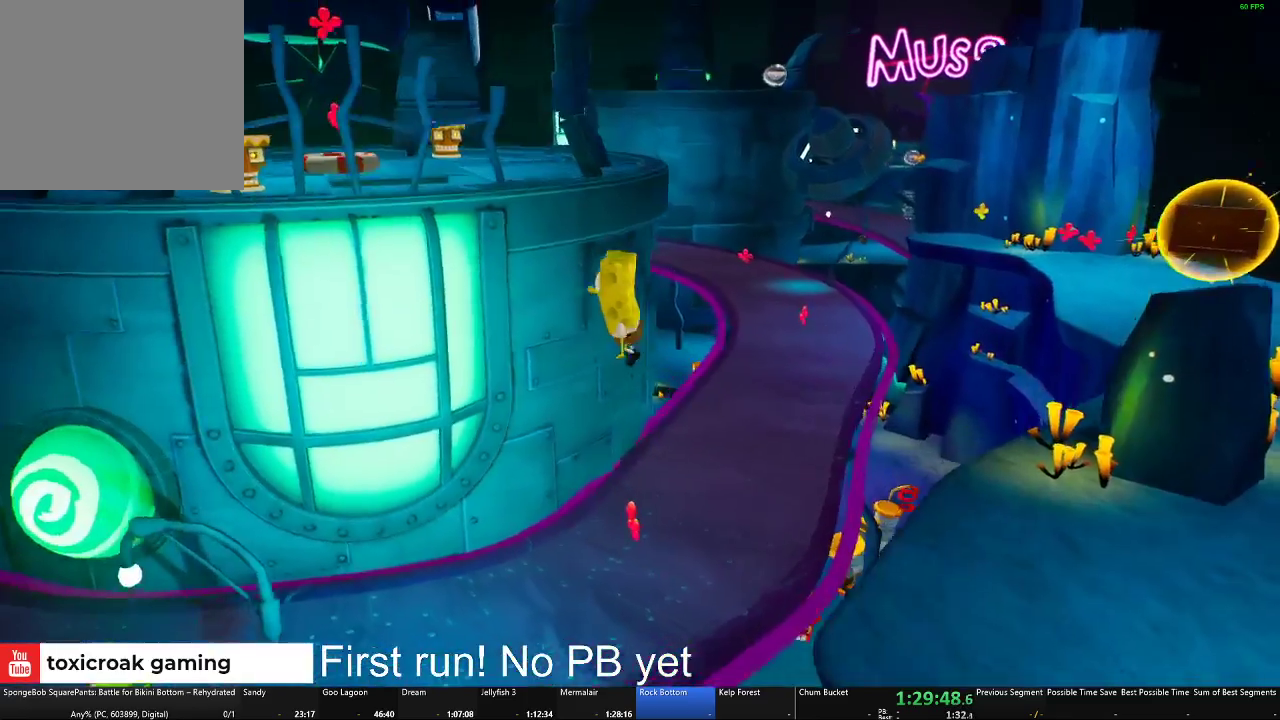
{"buttons": [], "left_stick": "up-left", "right_stick": "down-right", "events": [[334, "right_stick", "down-right"], [400, "left_stick", "up-left"]]}
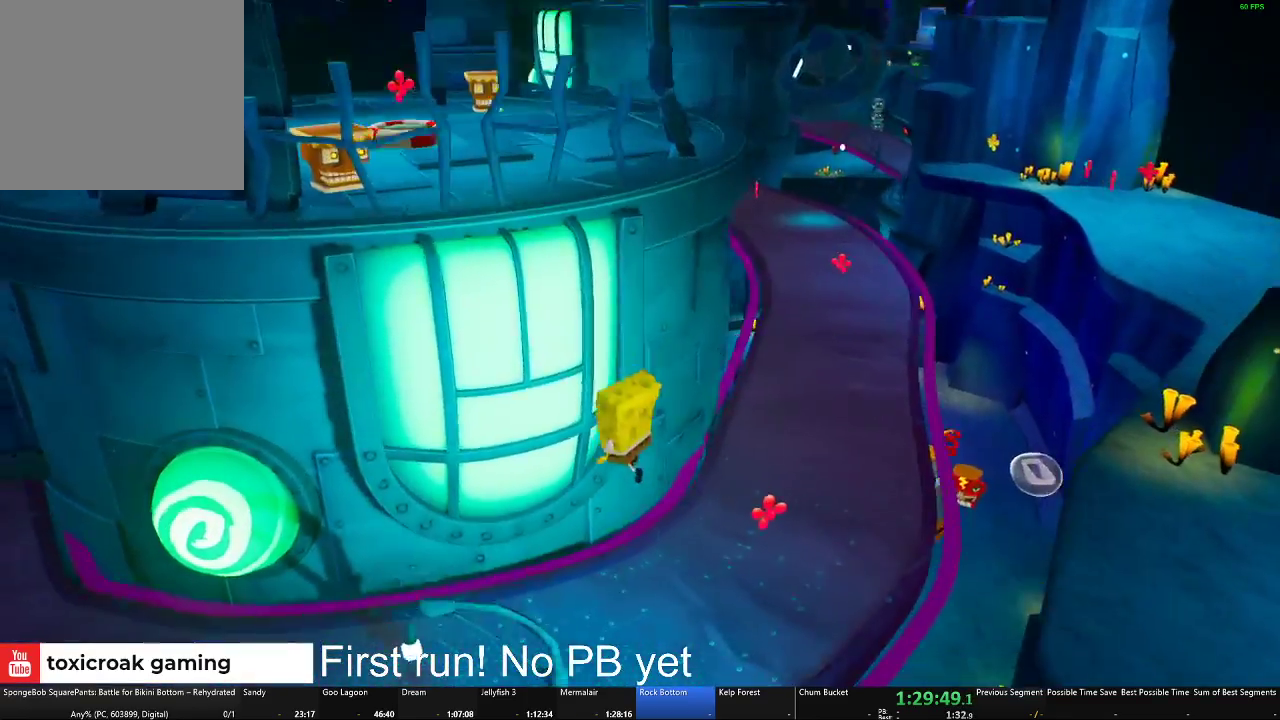
{"buttons": [], "left_stick": "center", "right_stick": "right", "events": [[34, "left_stick", "left"], [317, "left_stick", "down-left"], [384, "right_stick", "right"], [484, "left_stick", "center"]]}
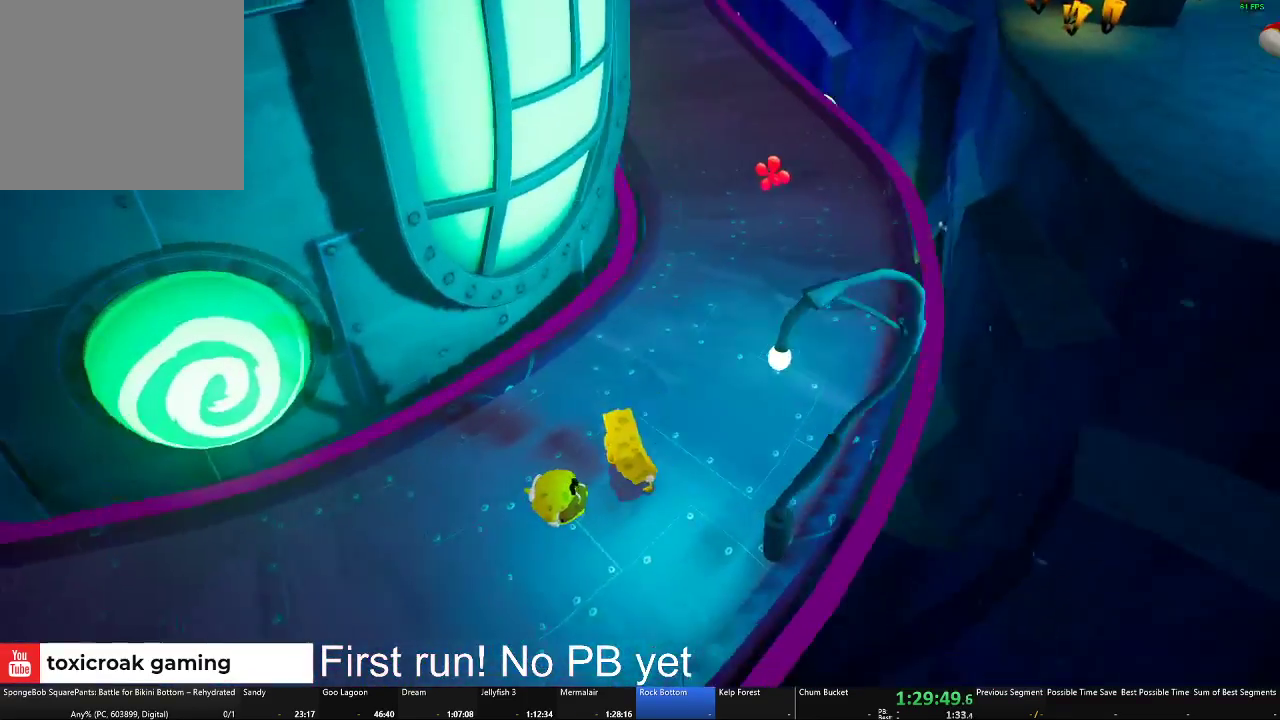
{"buttons": [], "left_stick": "up-left", "right_stick": "center", "events": [[83, "right_stick", "center"], [100, "left_stick", "down"], [450, "left_stick", "up-left"]]}
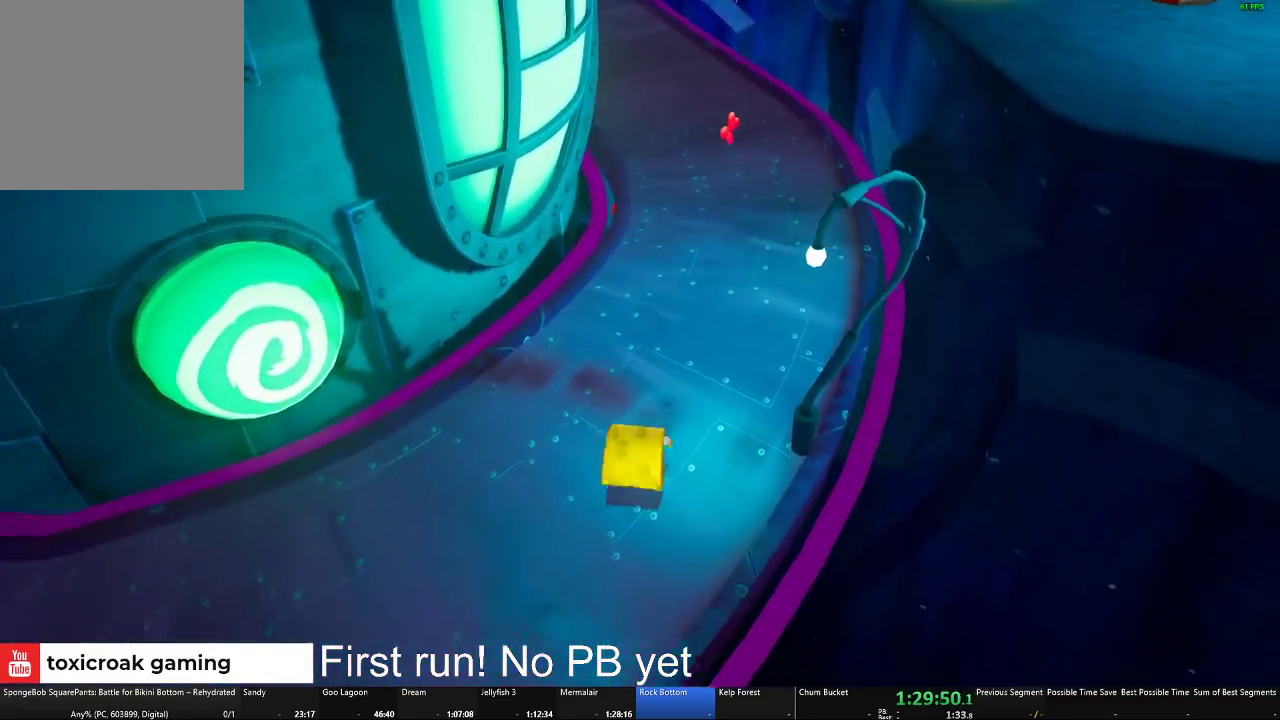
{"buttons": [], "left_stick": "up", "right_stick": "center", "events": [[67, "left_stick", "up"], [317, "right_stick", "up"], [451, "right_stick", "center"]]}
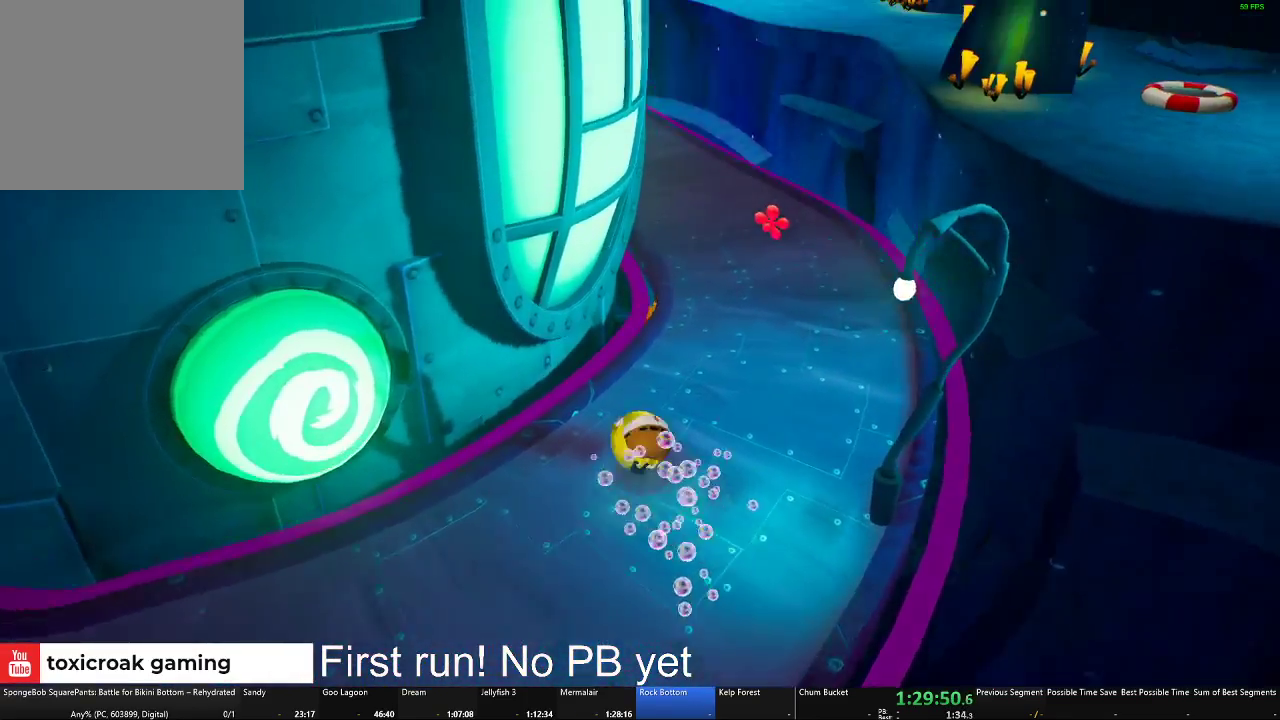
{"buttons": [], "left_stick": "up-left", "right_stick": "center", "events": [[183, "left_stick", "up-right"], [384, "left_stick", "up"], [450, "left_stick", "up-left"]]}
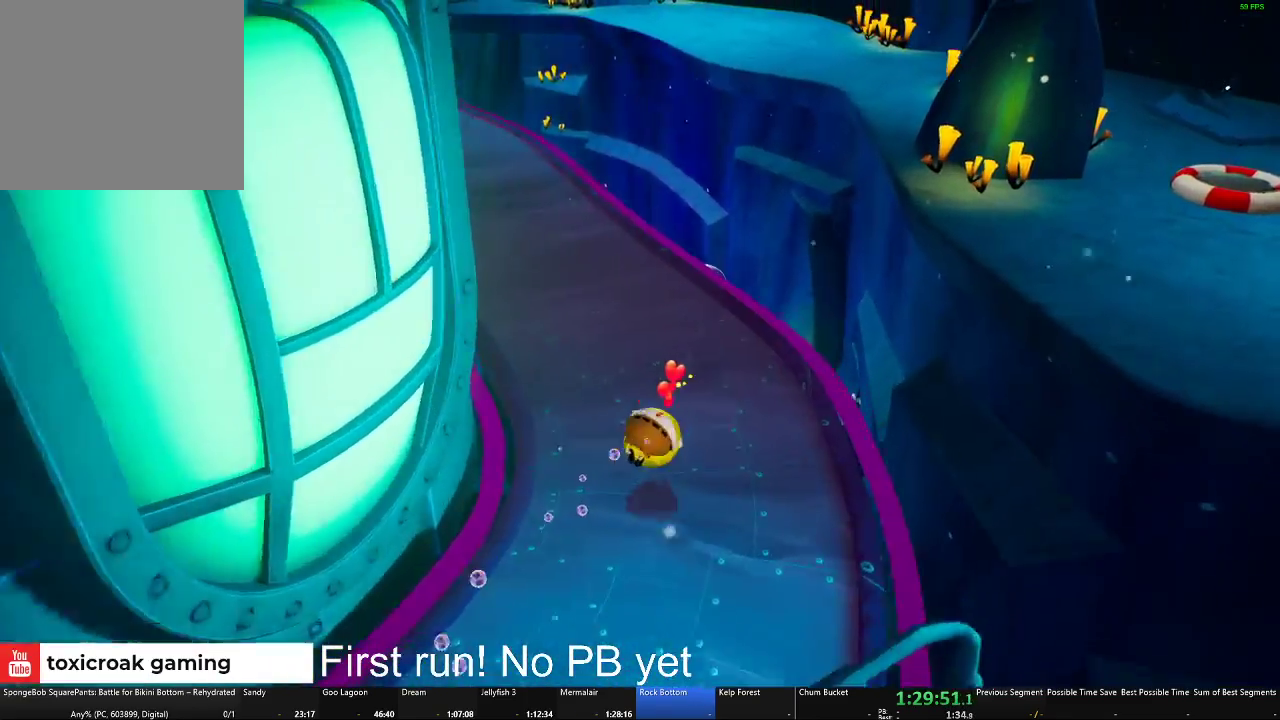
{"buttons": [], "left_stick": "up-left", "right_stick": "center", "events": [[134, "left_stick", "left"], [451, "left_stick", "up-left"]]}
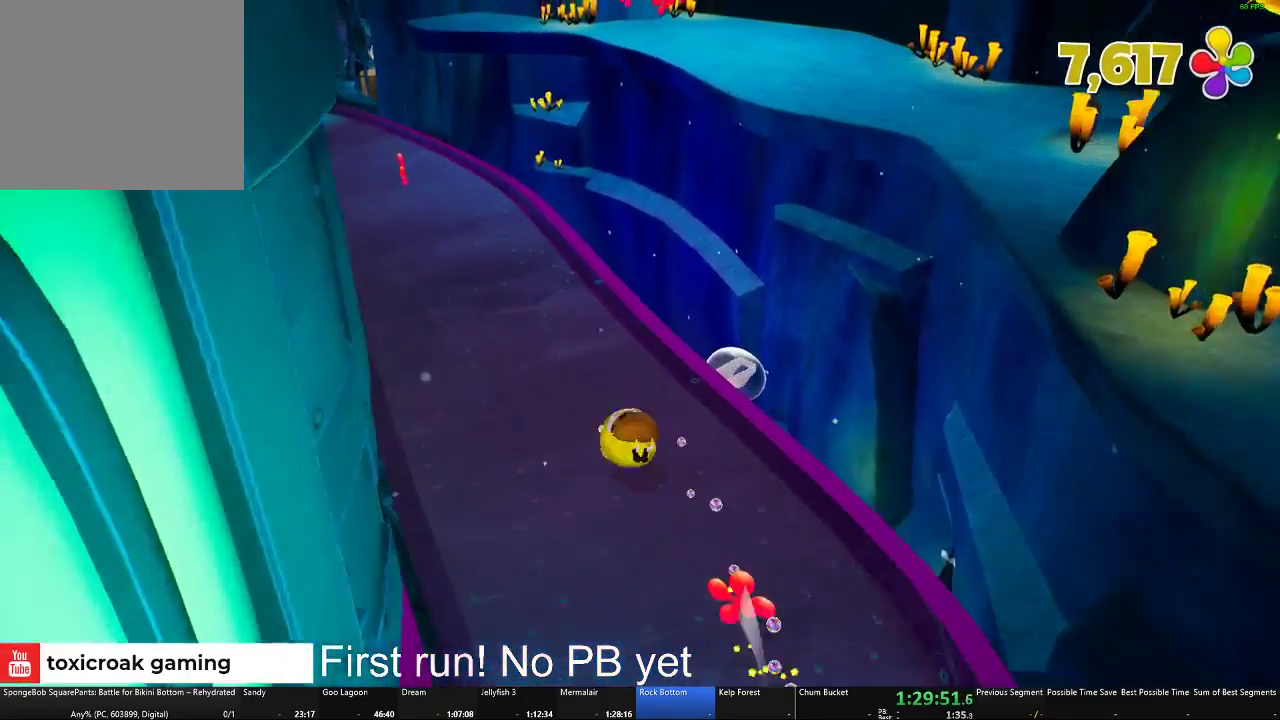
{"buttons": [], "left_stick": "up-left", "right_stick": "center", "events": [[133, "left_stick", "up"], [250, "left_stick", "up-left"]]}
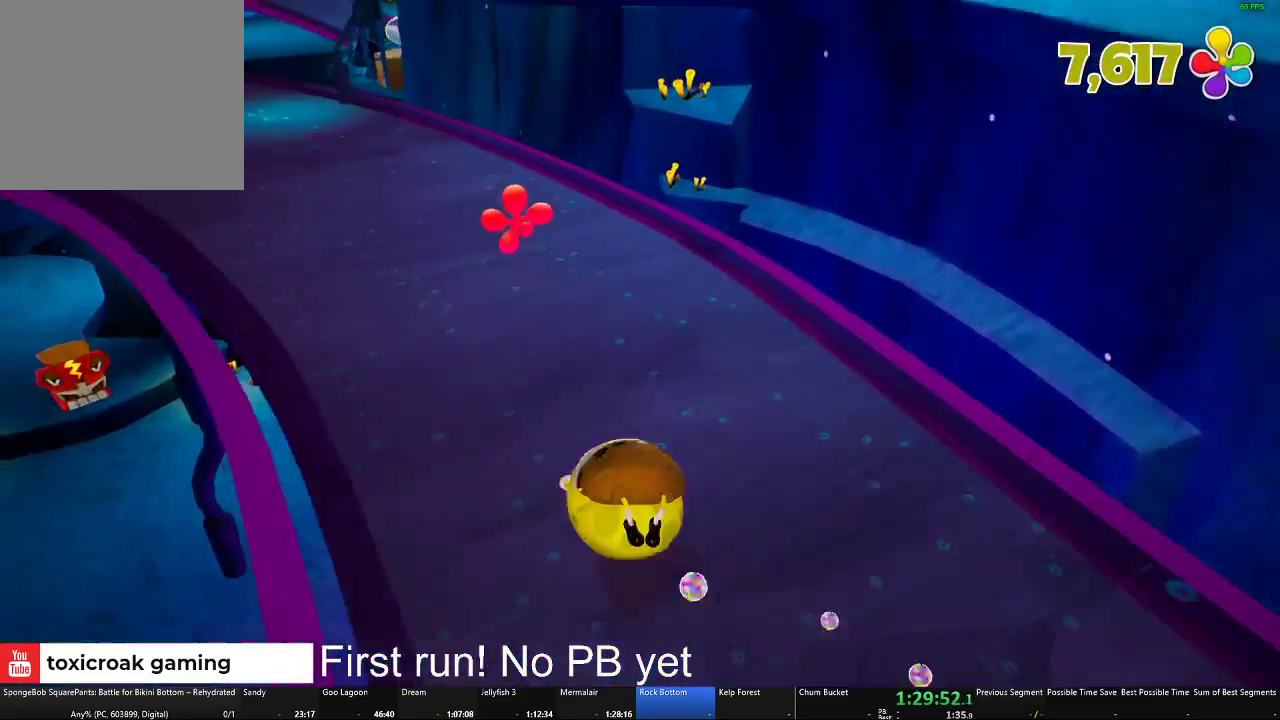
{"buttons": [], "left_stick": "up-left", "right_stick": "right", "events": [[468, "right_stick", "right"]]}